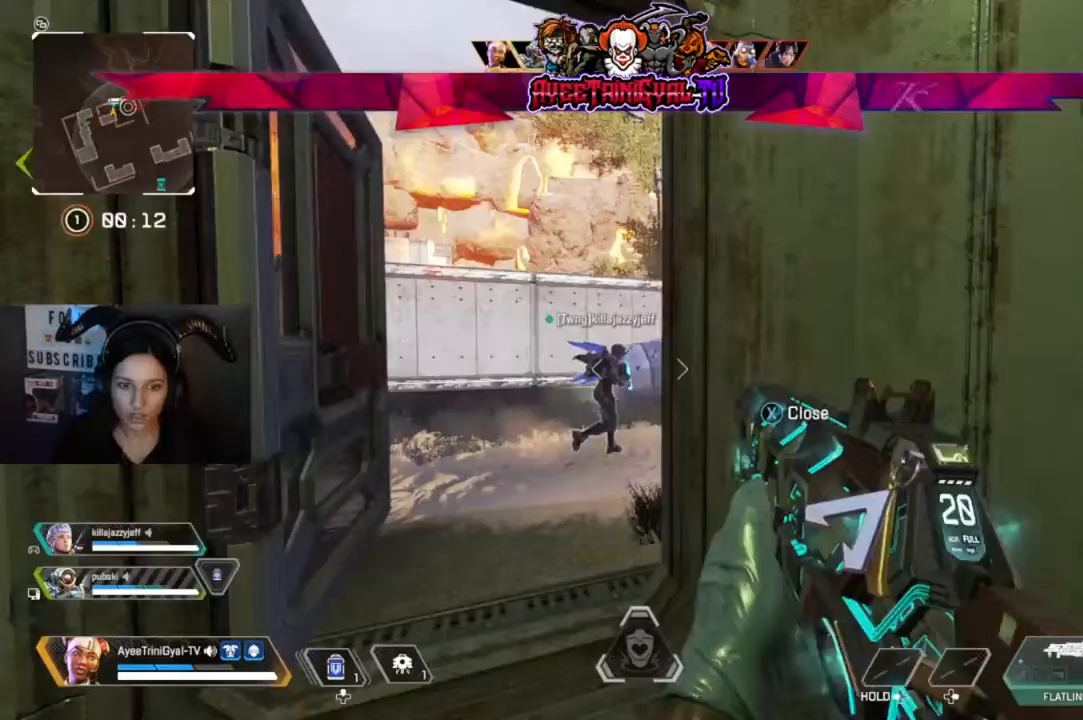
Gameplay with a controller (Xbox layout); each line is a JSON object with the inputs held at the frame after it (dt_ms = milliseconds from this image to that frame). "events" lists button and stick changes between this image and that frame as [ms after this image, input, new state], when the widget could be followed in between. Not read: SHARE.
{"dt_ms": 500, "buttons": ["DPAD_UP"], "left_stick": "center", "right_stick": "center", "events": [[33, "left_stick", "up-right"], [133, "Y", "up"], [267, "right_stick", "left"], [300, "left_stick", "center"], [433, "DPAD_UP", "down"], [467, "right_stick", "center"]]}
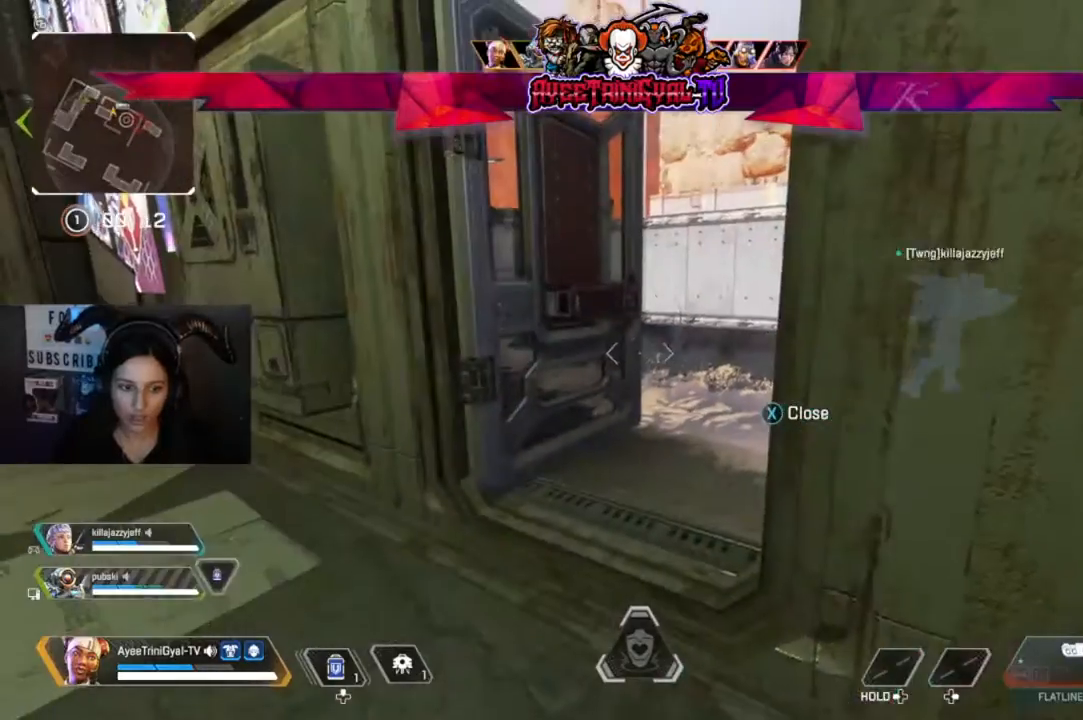
{"dt_ms": 500, "buttons": [], "left_stick": "center", "right_stick": "left", "events": [[67, "DPAD_UP", "up"], [500, "right_stick", "left"]]}
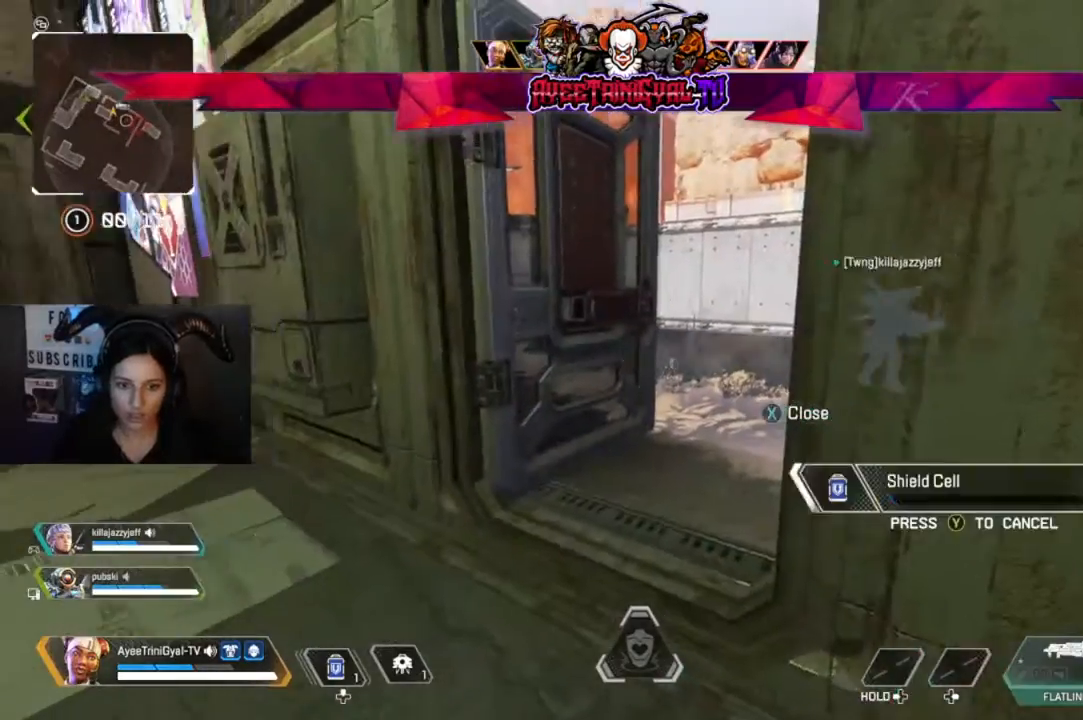
{"dt_ms": 500, "buttons": [], "left_stick": "down-right", "right_stick": "center", "events": [[67, "left_stick", "right"], [167, "right_stick", "center"], [333, "left_stick", "down-right"], [333, "right_stick", "left"], [500, "right_stick", "center"]]}
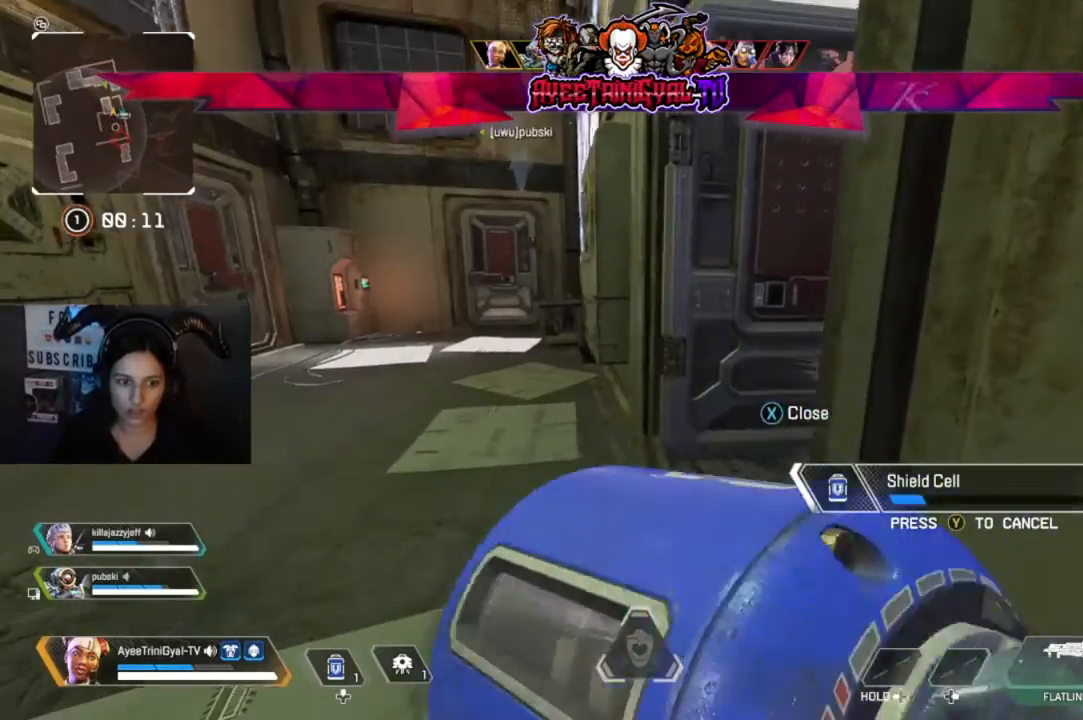
{"dt_ms": 500, "buttons": [], "left_stick": "center", "right_stick": "center", "events": [[33, "left_stick", "center"]]}
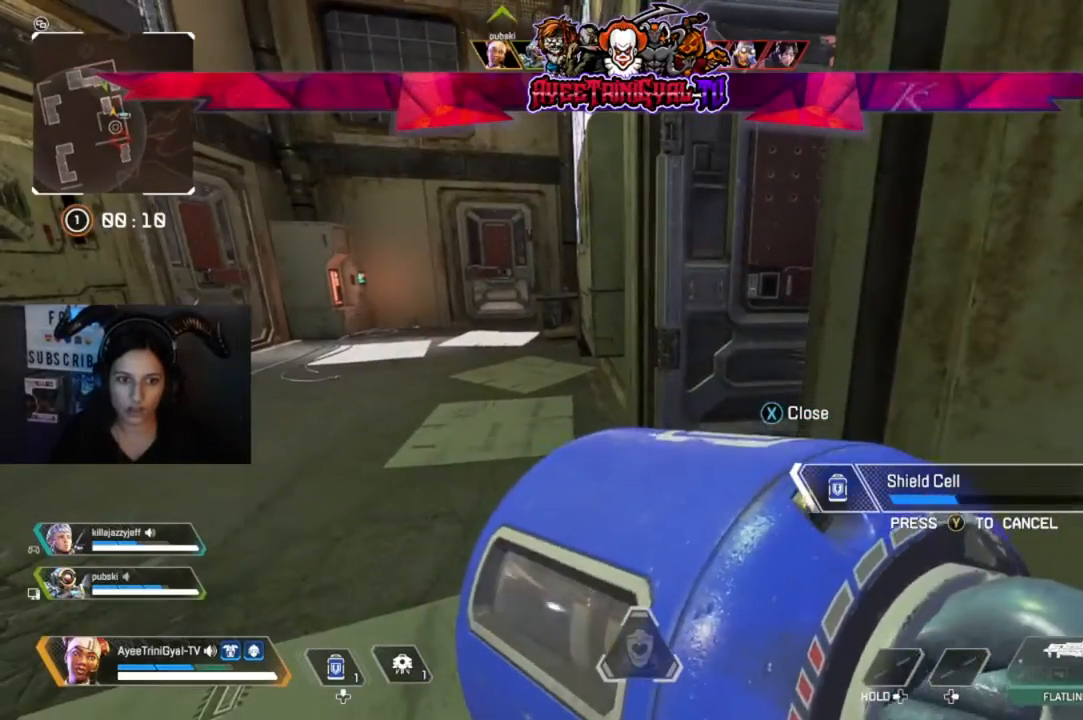
{"dt_ms": 500, "buttons": [], "left_stick": "center", "right_stick": "center", "events": []}
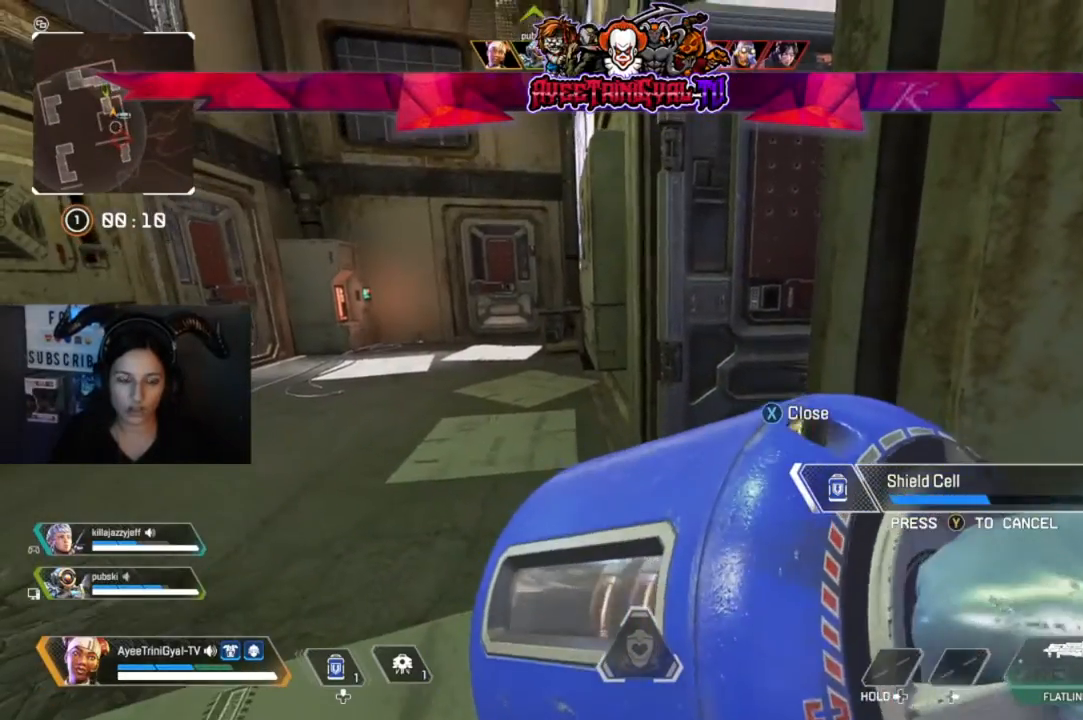
{"dt_ms": 500, "buttons": [], "left_stick": "center", "right_stick": "center", "events": []}
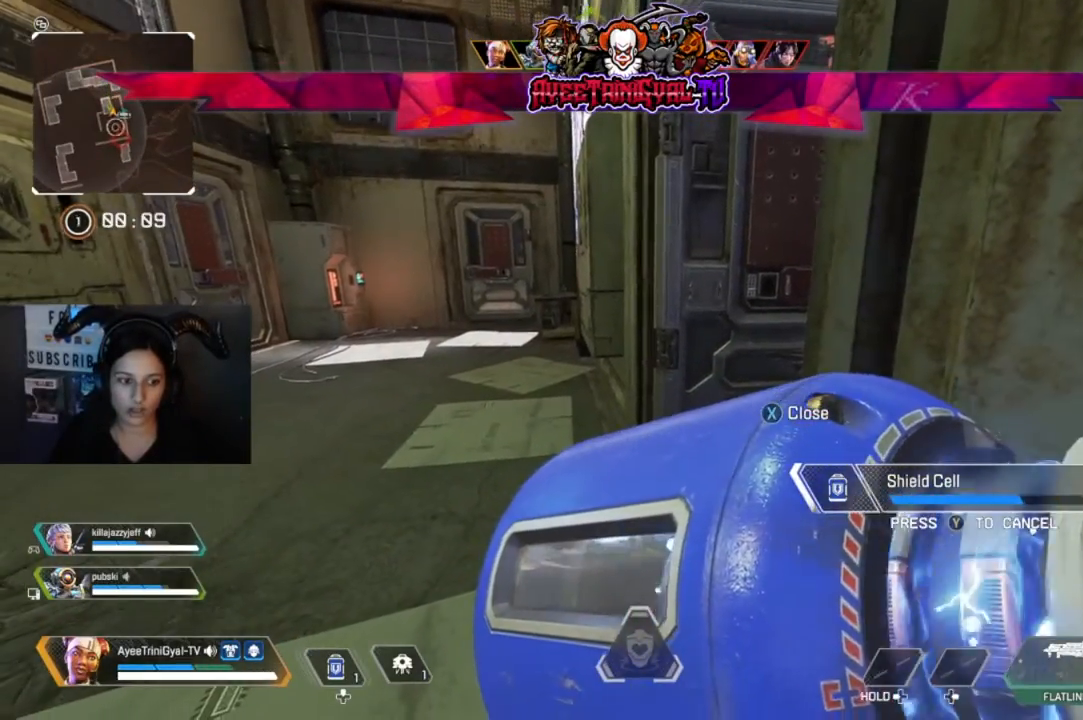
{"dt_ms": 500, "buttons": [], "left_stick": "center", "right_stick": "center", "events": []}
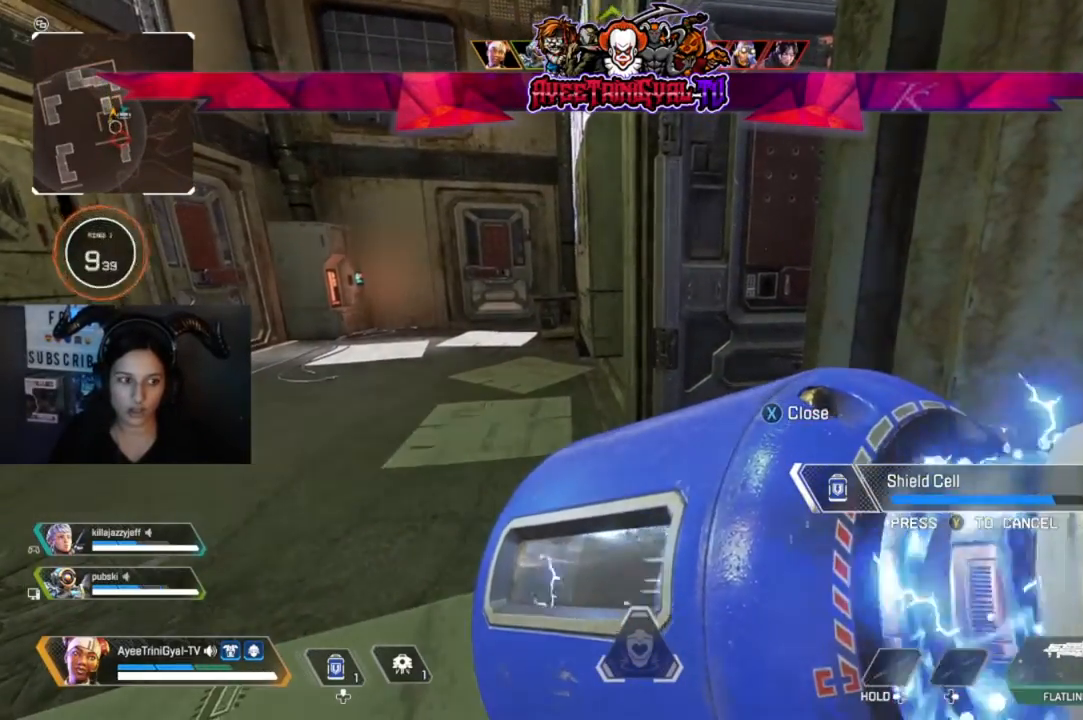
{"dt_ms": 500, "buttons": [], "left_stick": "left", "right_stick": "center", "events": [[100, "left_stick", "up-left"], [133, "right_stick", "right"], [367, "left_stick", "center"], [433, "right_stick", "center"], [467, "left_stick", "left"]]}
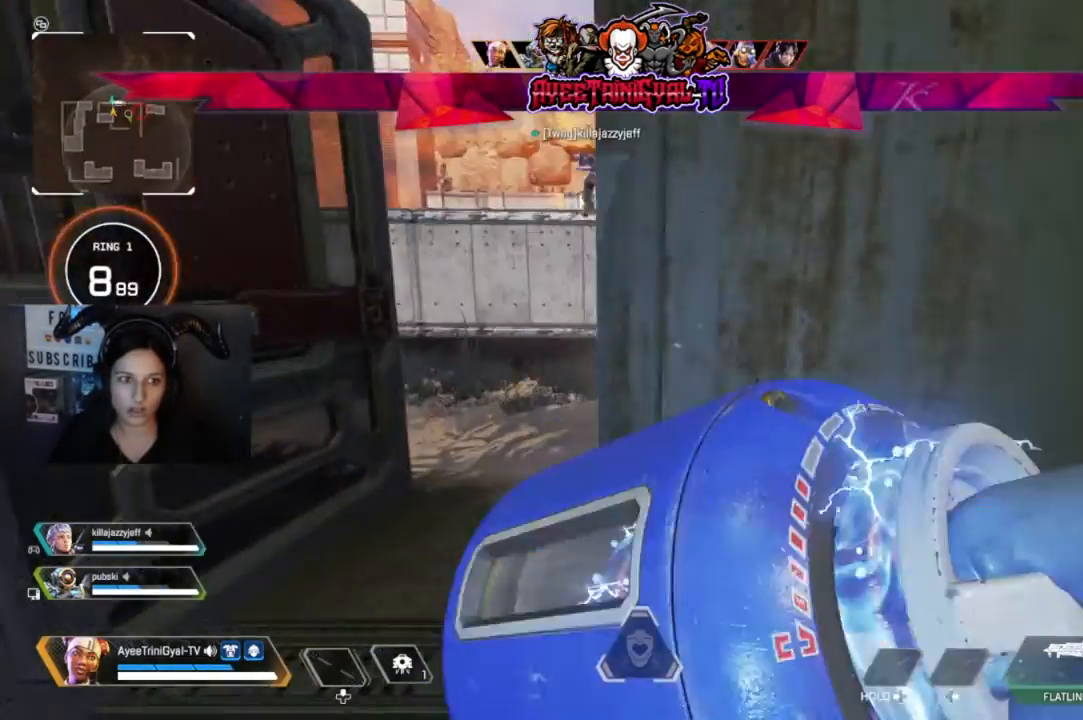
{"dt_ms": 500, "buttons": [], "left_stick": "center", "right_stick": "right", "events": [[67, "right_stick", "right"], [400, "left_stick", "center"]]}
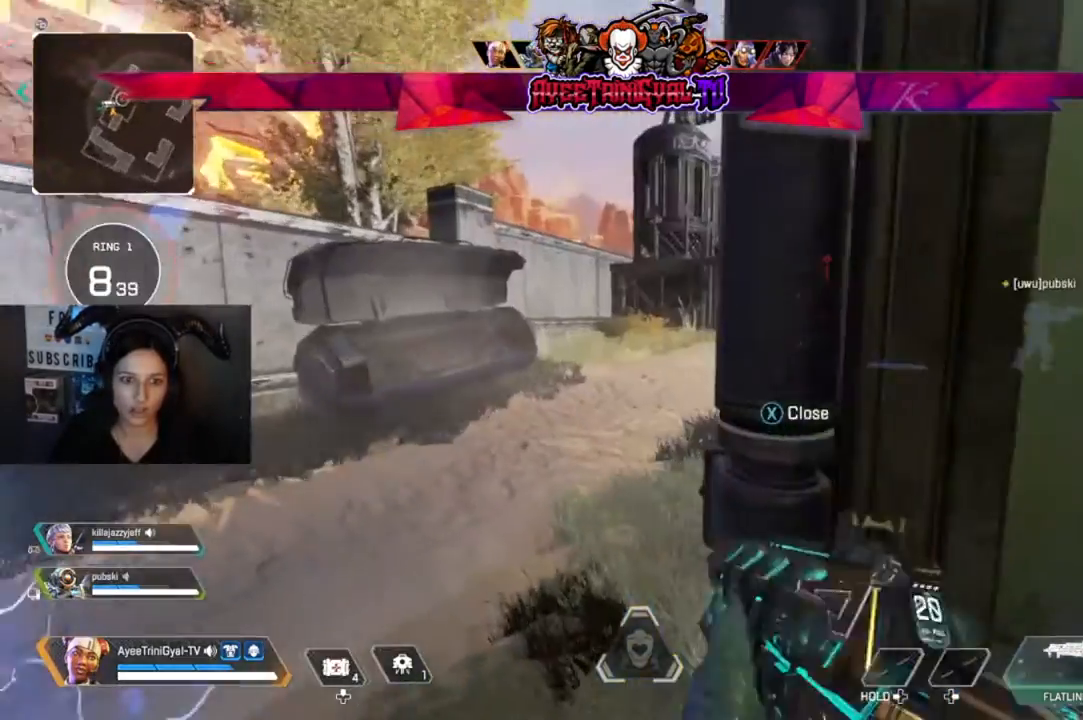
{"dt_ms": 500, "buttons": [], "left_stick": "center", "right_stick": "center"}
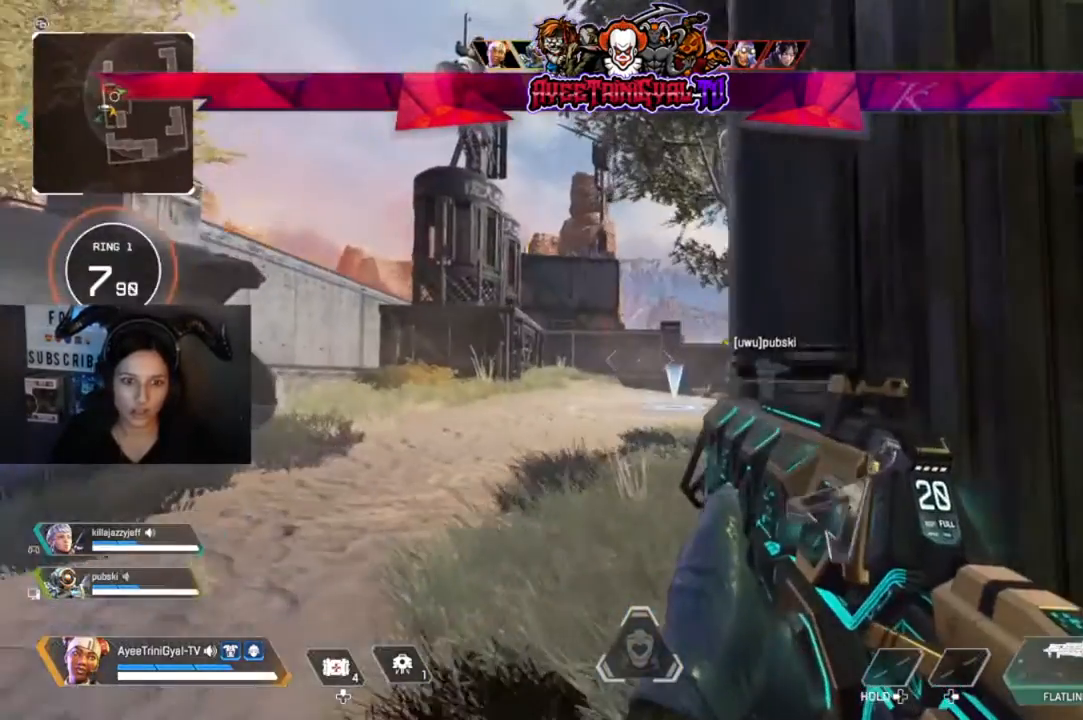
{"dt_ms": 500, "buttons": [], "left_stick": "left", "right_stick": "right", "events": [[233, "right_stick", "right"], [333, "left_stick", "left"]]}
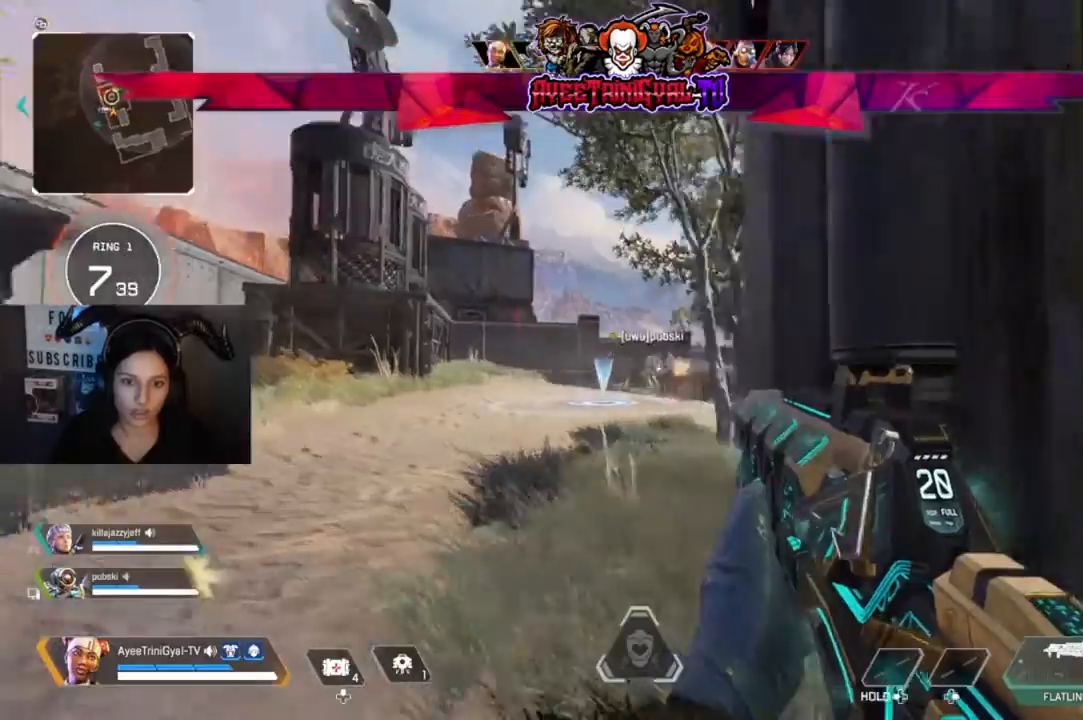
{"dt_ms": 500, "buttons": [], "left_stick": "left", "right_stick": "right"}
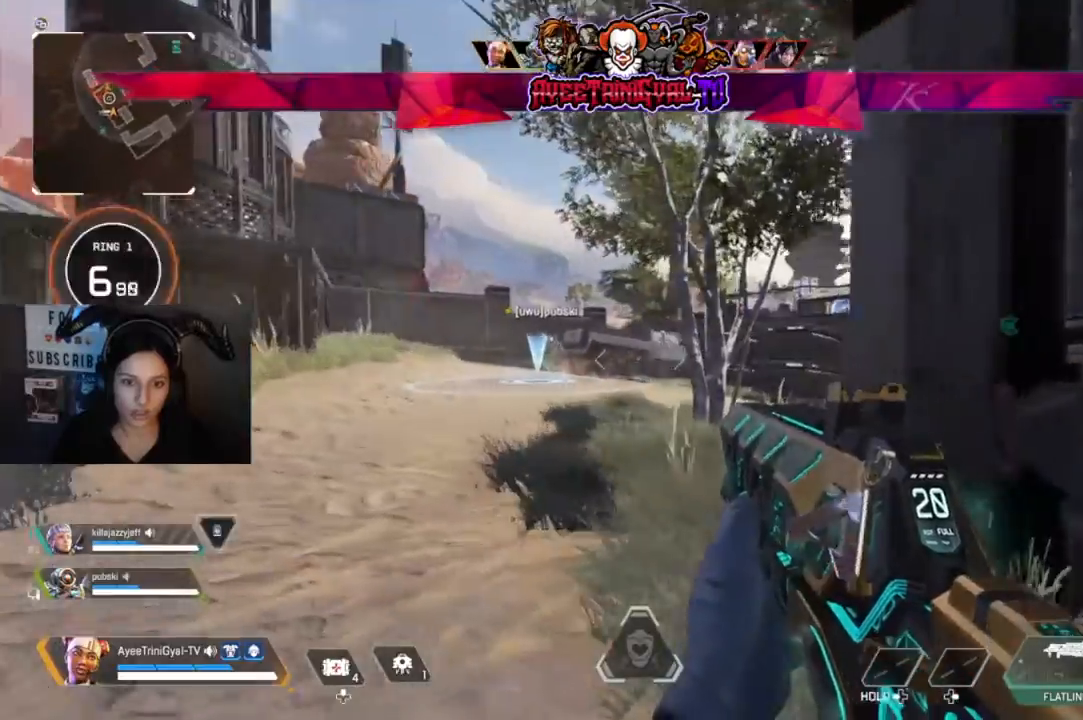
{"dt_ms": 500, "buttons": [], "left_stick": "right", "right_stick": "center", "events": [[67, "left_stick", "center"], [100, "right_stick", "center"], [233, "right_stick", "left"], [333, "left_stick", "right"], [433, "right_stick", "center"]]}
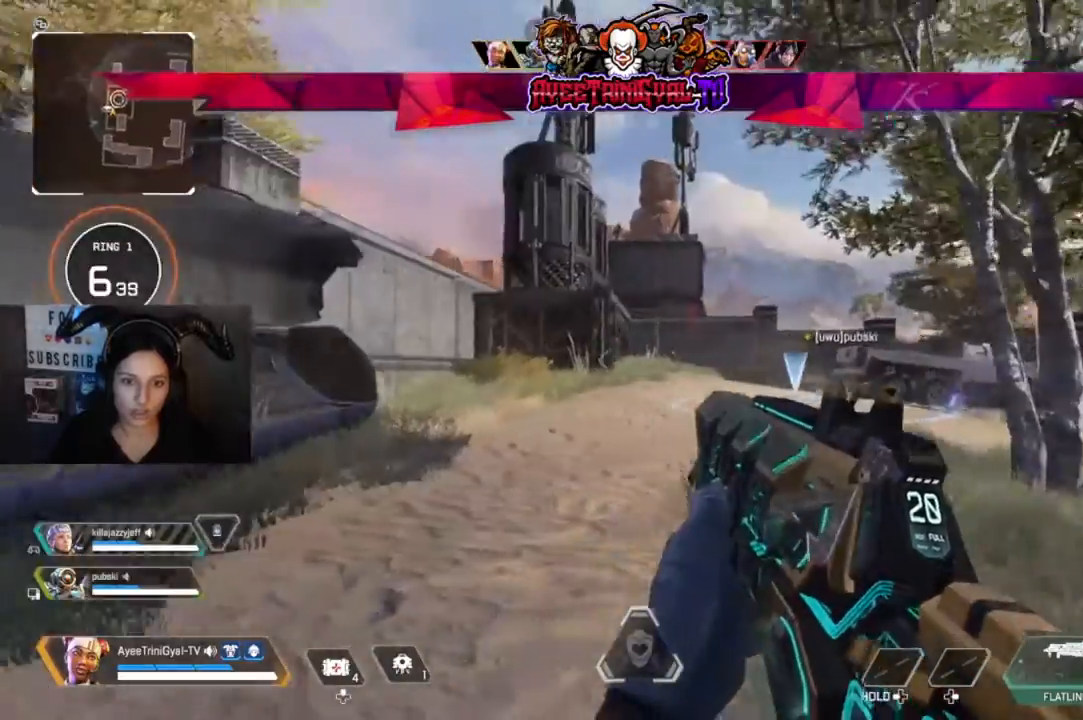
{"dt_ms": 500, "buttons": [], "left_stick": "center", "right_stick": "up-left", "events": [[33, "right_stick", "right"], [167, "right_stick", "center"], [267, "left_stick", "center"], [333, "right_stick", "up-left"]]}
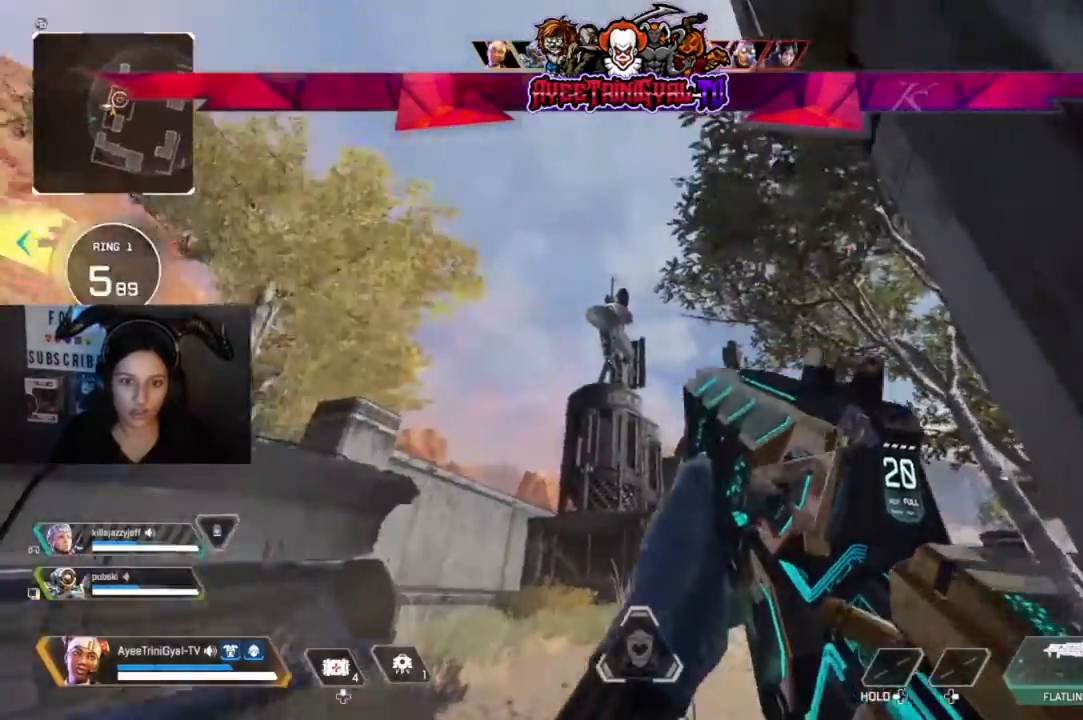
{"dt_ms": 500, "buttons": ["L2"], "left_stick": "center", "right_stick": "down-right", "events": [[33, "L2", "down"], [67, "right_stick", "center"], [133, "left_stick", "down-right"], [133, "right_stick", "down-right"], [267, "left_stick", "center"], [333, "left_stick", "left"], [500, "left_stick", "center"]]}
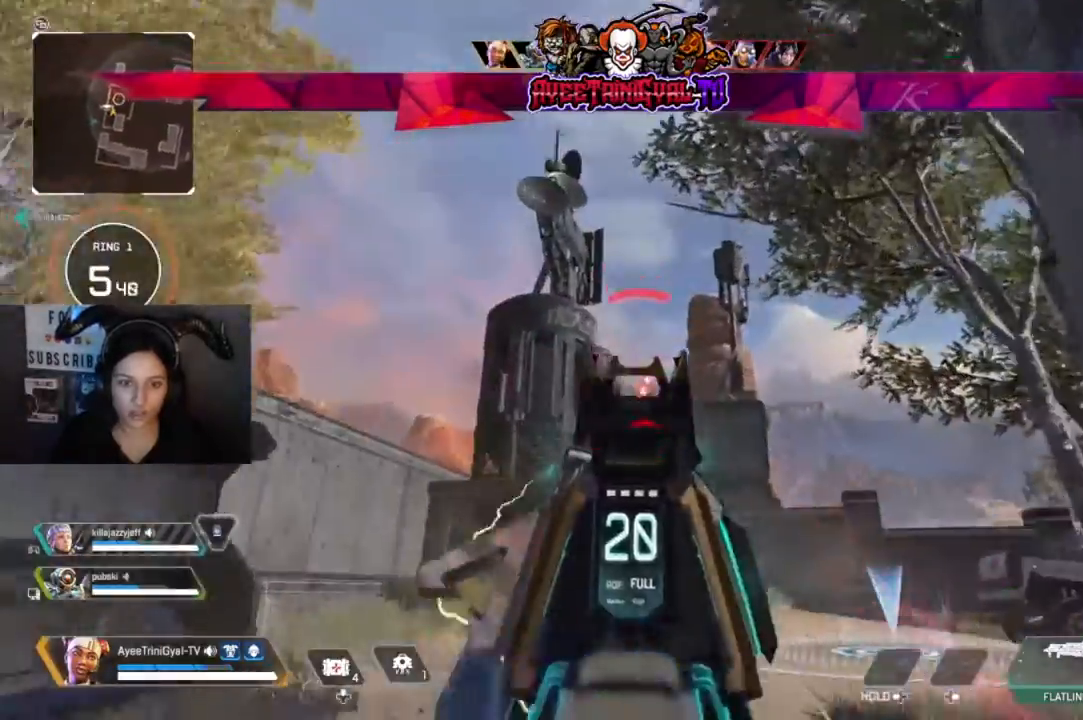
{"dt_ms": 500, "buttons": [], "left_stick": "up-right", "right_stick": "down-left"}
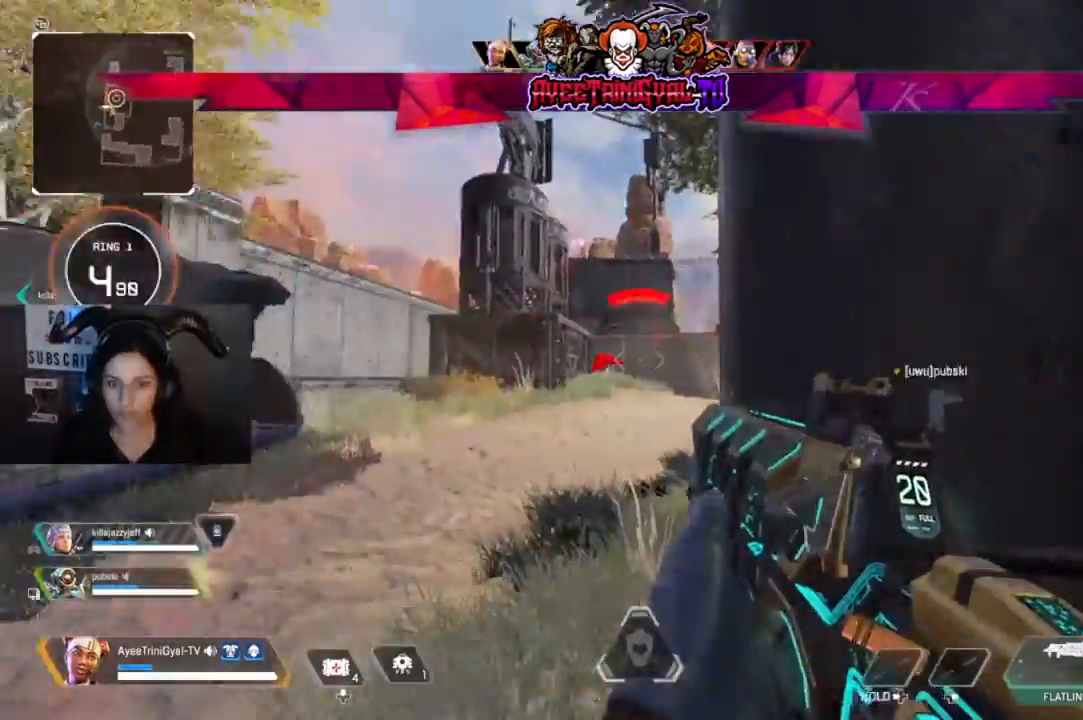
{"dt_ms": 500, "buttons": [], "left_stick": "up-right", "right_stick": "center", "events": [[33, "left_stick", "right"], [100, "right_stick", "center"], [167, "right_stick", "right"], [300, "left_stick", "down-right"], [500, "left_stick", "up-right"], [500, "right_stick", "center"]]}
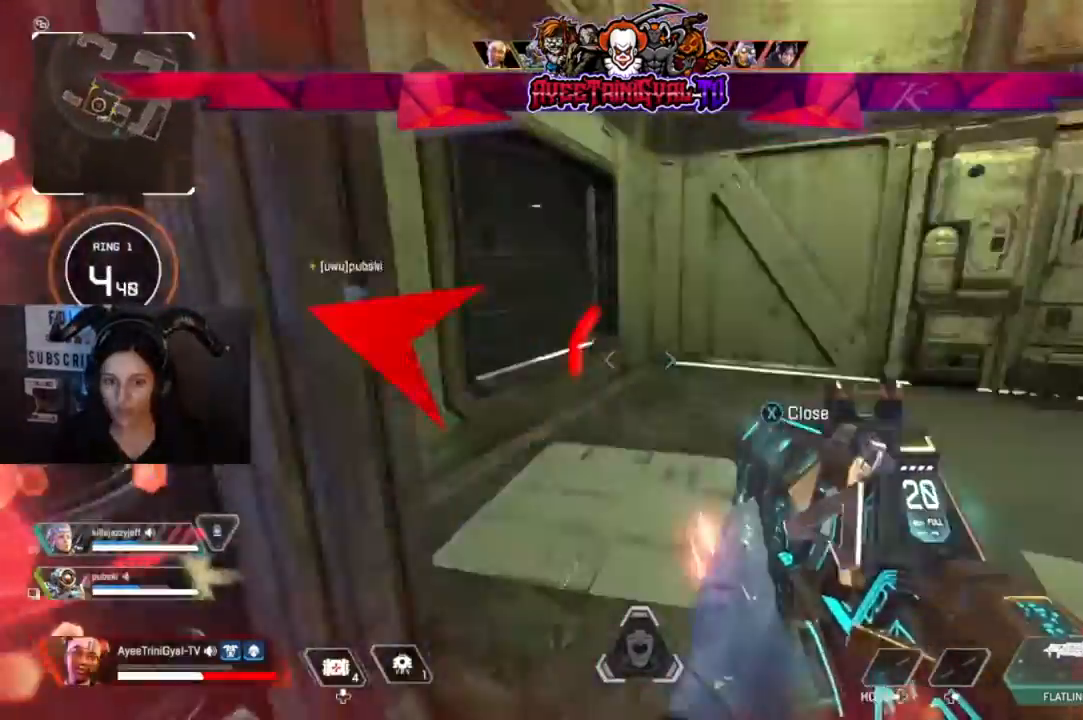
{"dt_ms": 1000, "buttons": [], "left_stick": "center", "right_stick": "left"}
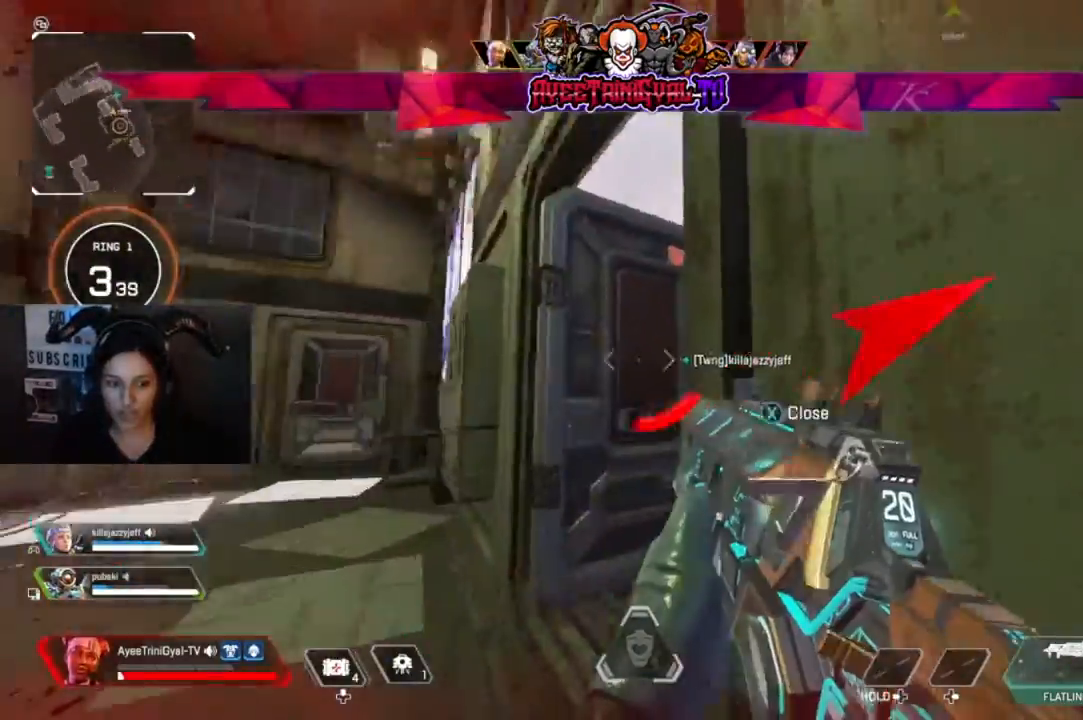
{"dt_ms": 500, "buttons": [], "left_stick": "up-left", "right_stick": "center", "events": [[100, "right_stick", "center"], [167, "right_stick", "down-right"], [367, "right_stick", "center"], [400, "left_stick", "left"], [467, "left_stick", "up-left"]]}
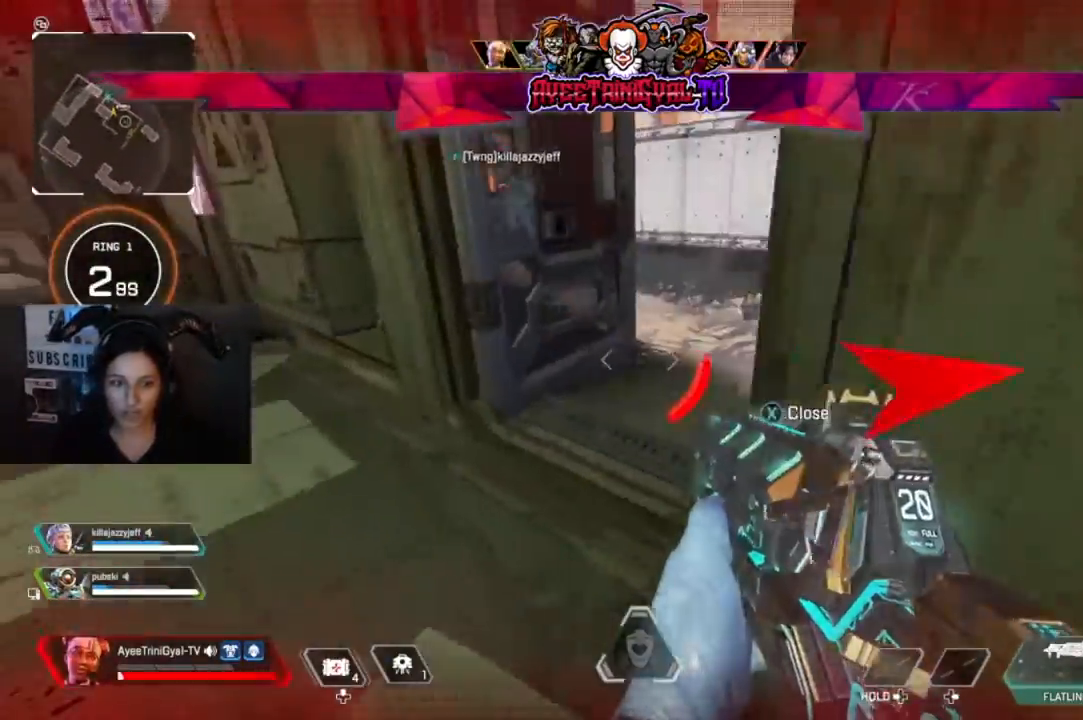
{"dt_ms": 500, "buttons": ["L1"], "left_stick": "center", "right_stick": "down-right", "events": [[67, "X", "down"], [167, "X", "up"], [200, "left_stick", "center"], [300, "left_stick", "down-left"], [333, "right_stick", "down-right"], [400, "L1", "down"], [500, "left_stick", "center"]]}
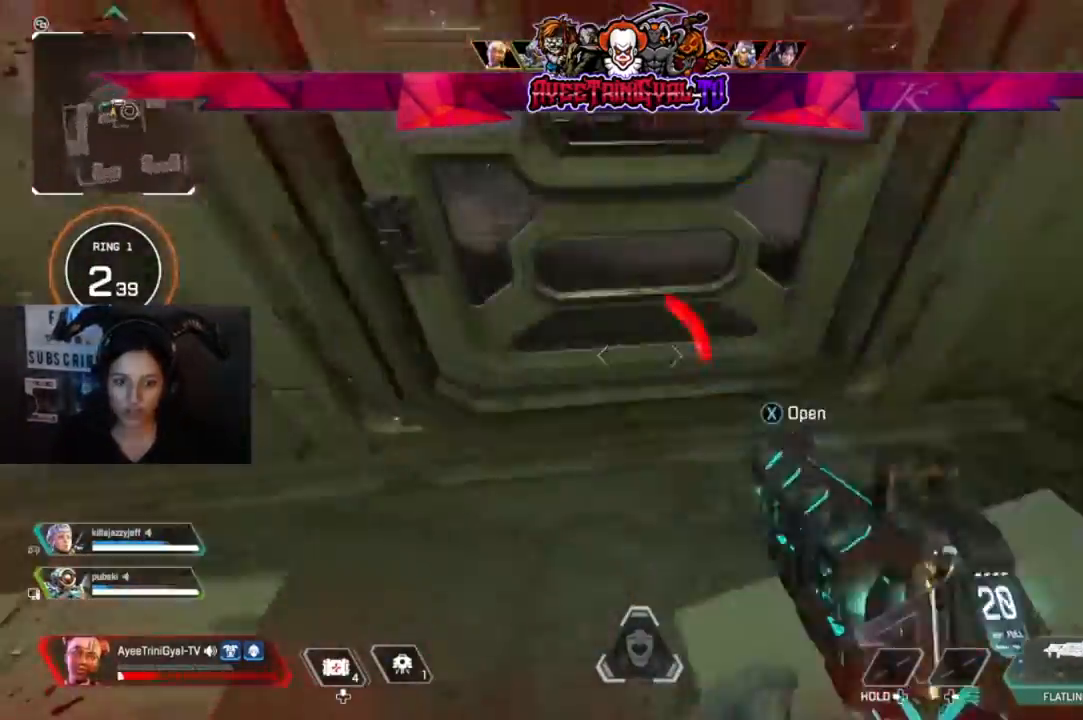
{"dt_ms": 500, "buttons": [], "left_stick": "center", "right_stick": "center", "events": [[67, "L1", "up"], [233, "right_stick", "center"], [267, "left_stick", "up-left"], [367, "left_stick", "up-right"], [433, "left_stick", "center"]]}
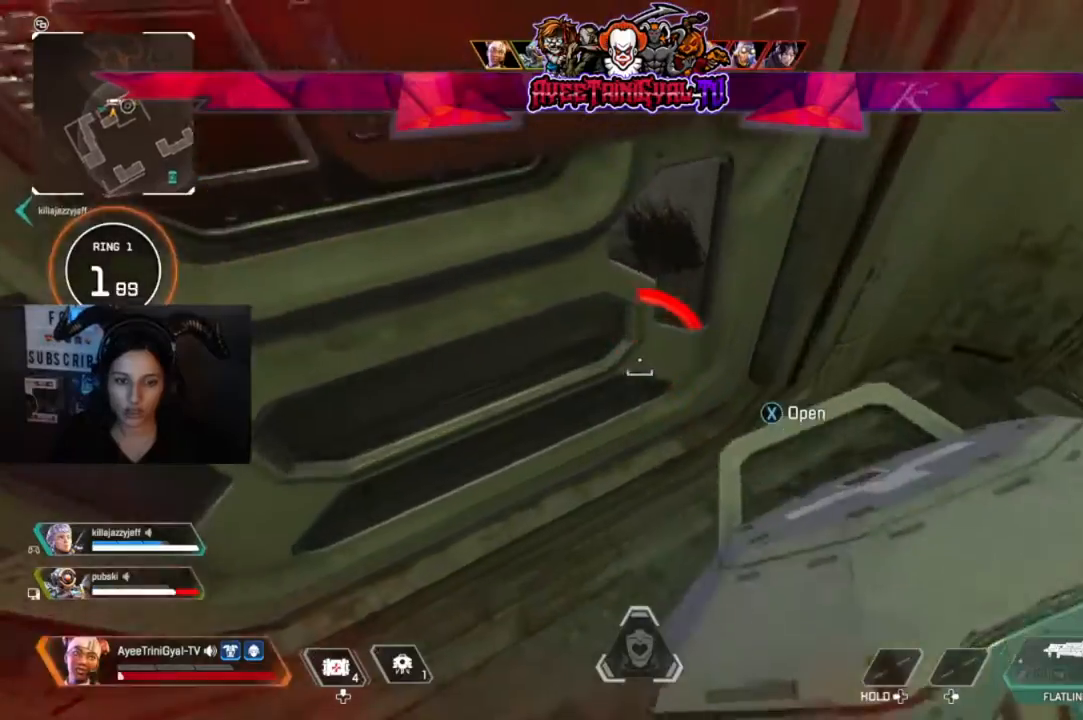
{"dt_ms": 500, "buttons": ["DPAD_UP"], "left_stick": "center", "right_stick": "center", "events": [[133, "right_stick", "left"], [300, "right_stick", "up-left"], [467, "DPAD_UP", "down"], [467, "right_stick", "center"]]}
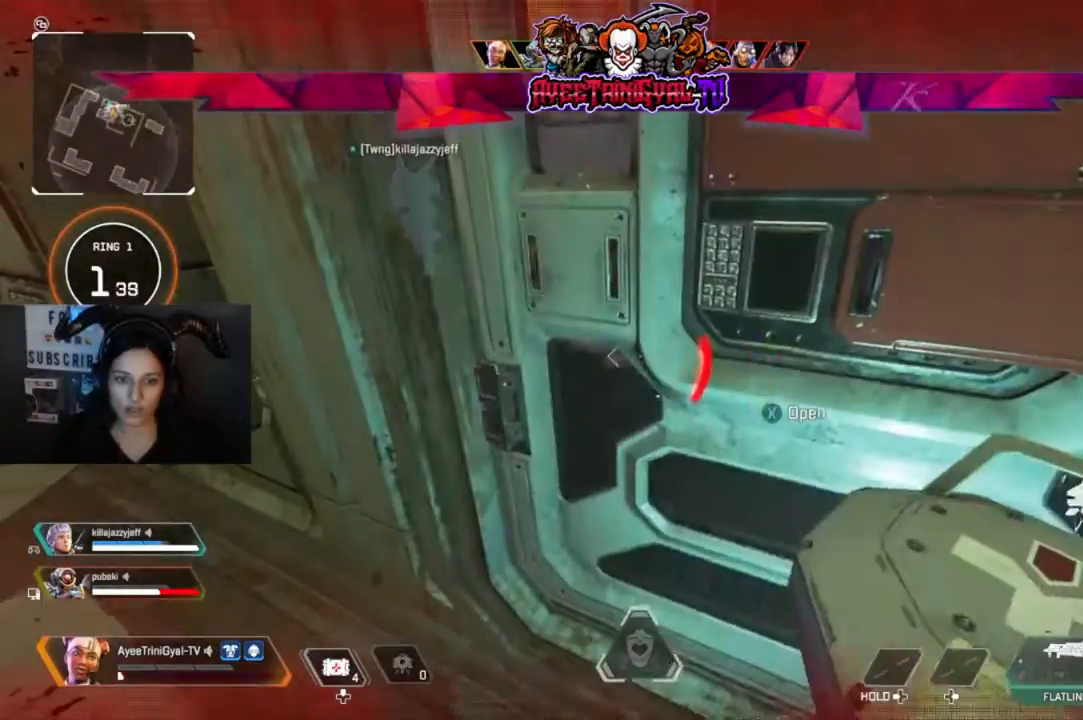
{"dt_ms": 500, "buttons": ["DPAD_UP"], "left_stick": "center", "right_stick": "center", "events": []}
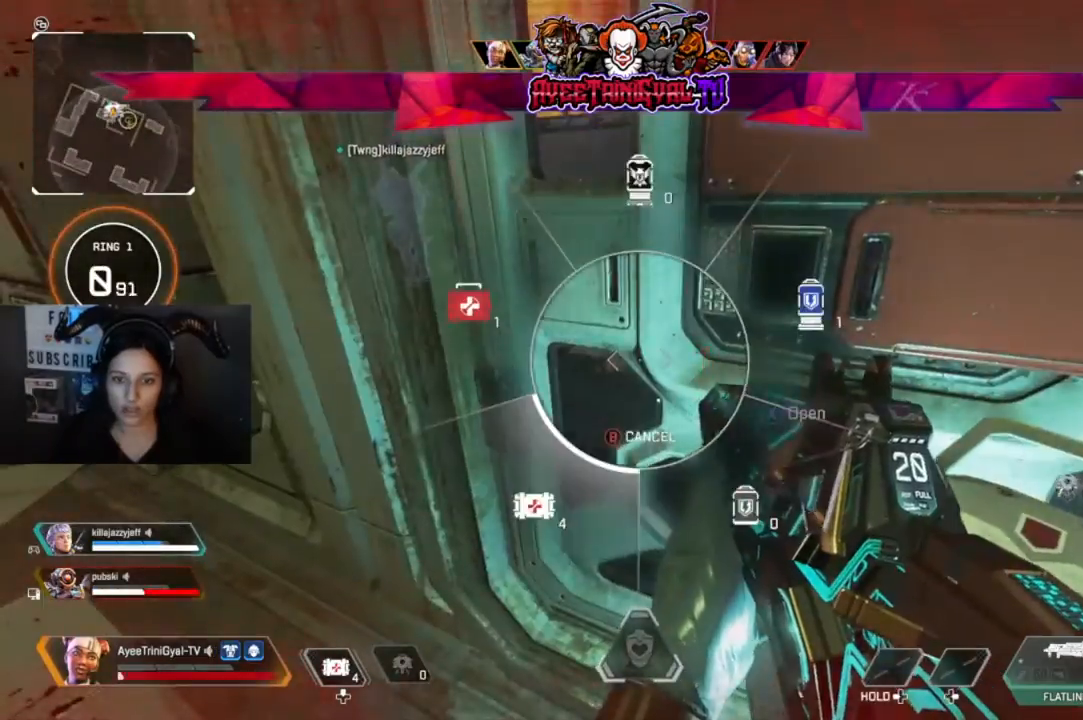
{"dt_ms": 500, "buttons": [], "left_stick": "center", "right_stick": "center", "events": [[33, "right_stick", "up-right"], [67, "DPAD_UP", "up"], [167, "right_stick", "center"], [200, "DPAD_UP", "down"], [300, "DPAD_UP", "up"], [400, "right_stick", "right"], [500, "right_stick", "center"]]}
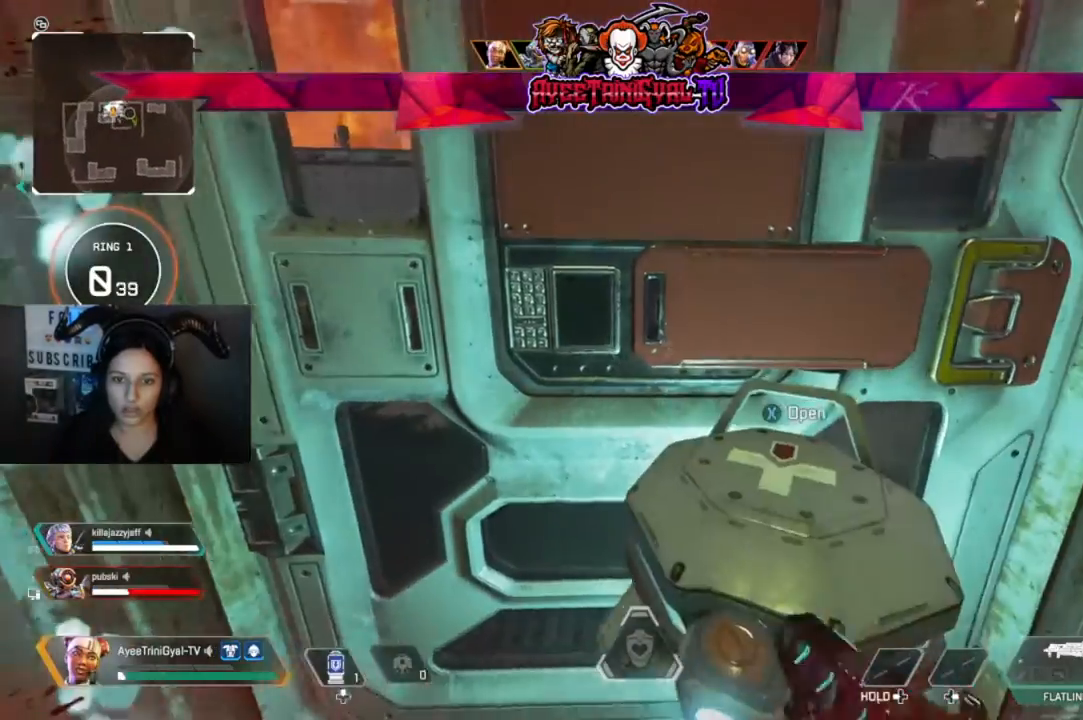
{"dt_ms": 500, "buttons": [], "left_stick": "center", "right_stick": "left", "events": [[333, "right_stick", "left"]]}
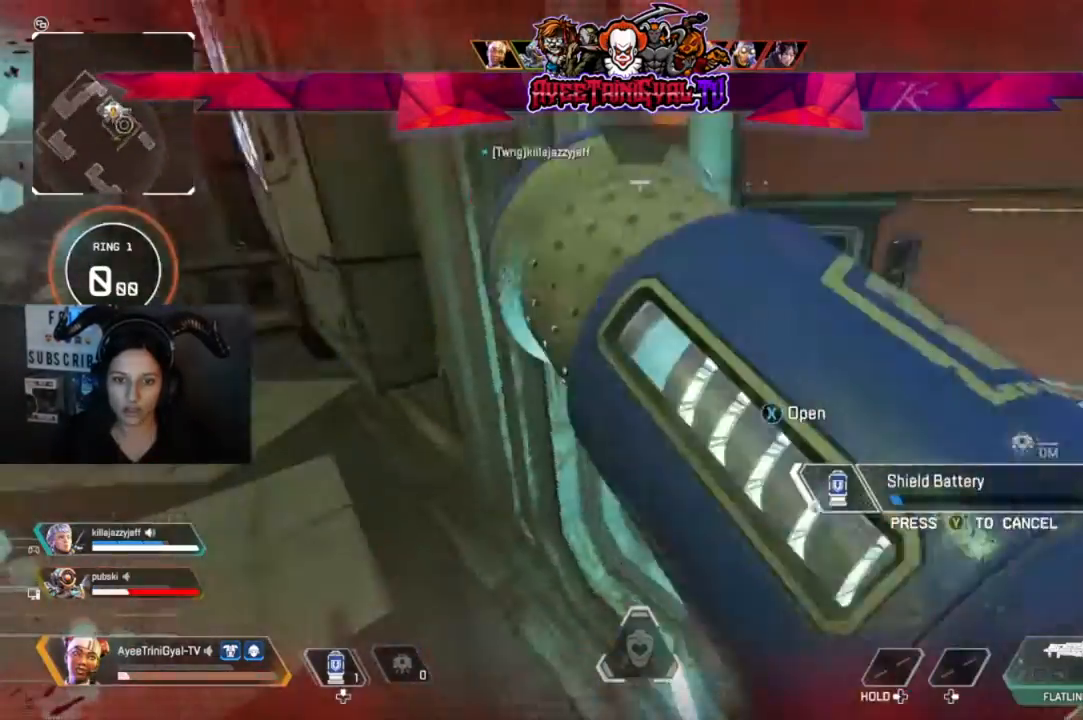
{"dt_ms": 500, "buttons": [], "left_stick": "center", "right_stick": "center", "events": [[67, "right_stick", "center"], [133, "right_stick", "left"], [400, "right_stick", "center"]]}
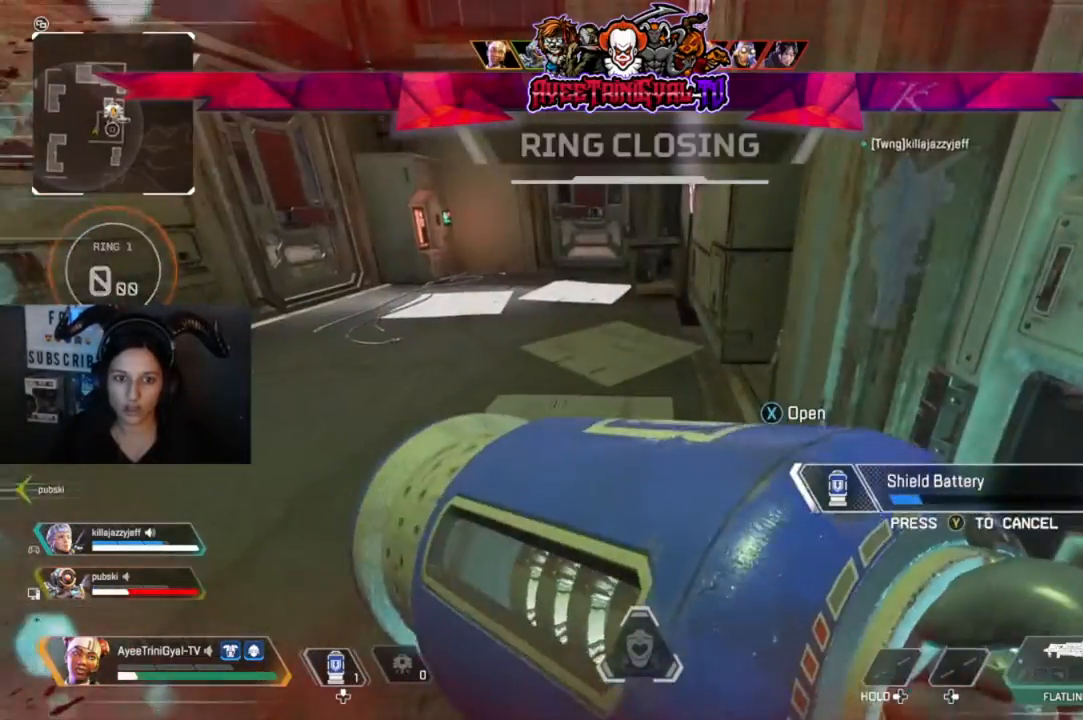
{"dt_ms": 500, "buttons": [], "left_stick": "center", "right_stick": "center", "events": []}
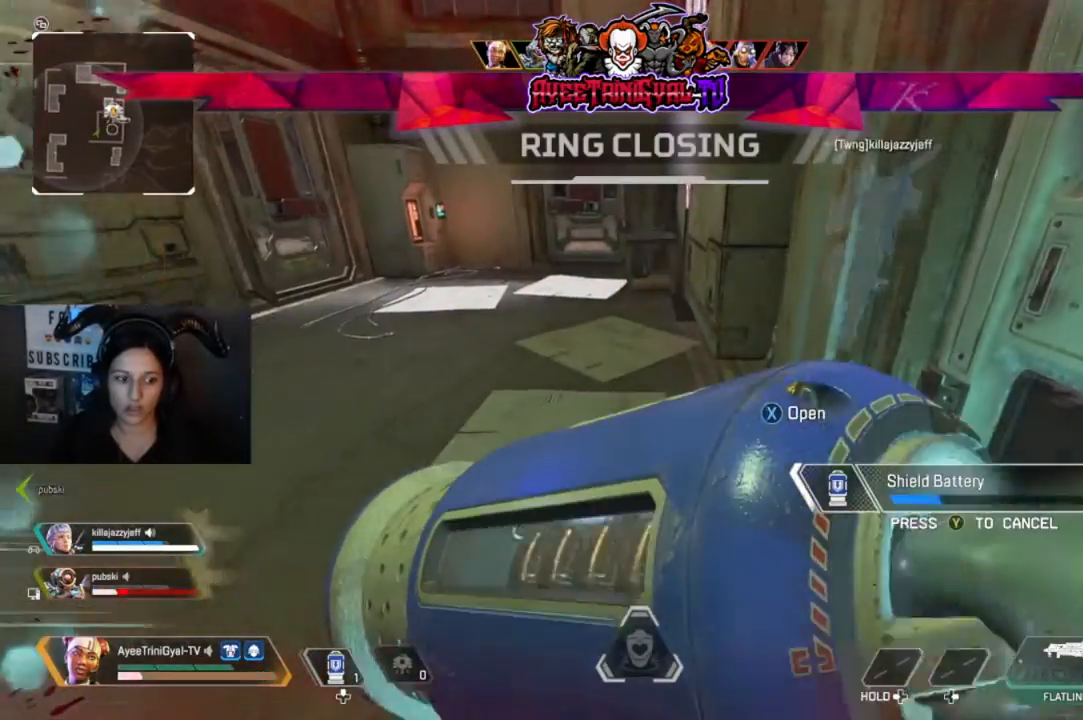
{"dt_ms": 500, "buttons": [], "left_stick": "center", "right_stick": "right", "events": [[433, "right_stick", "right"]]}
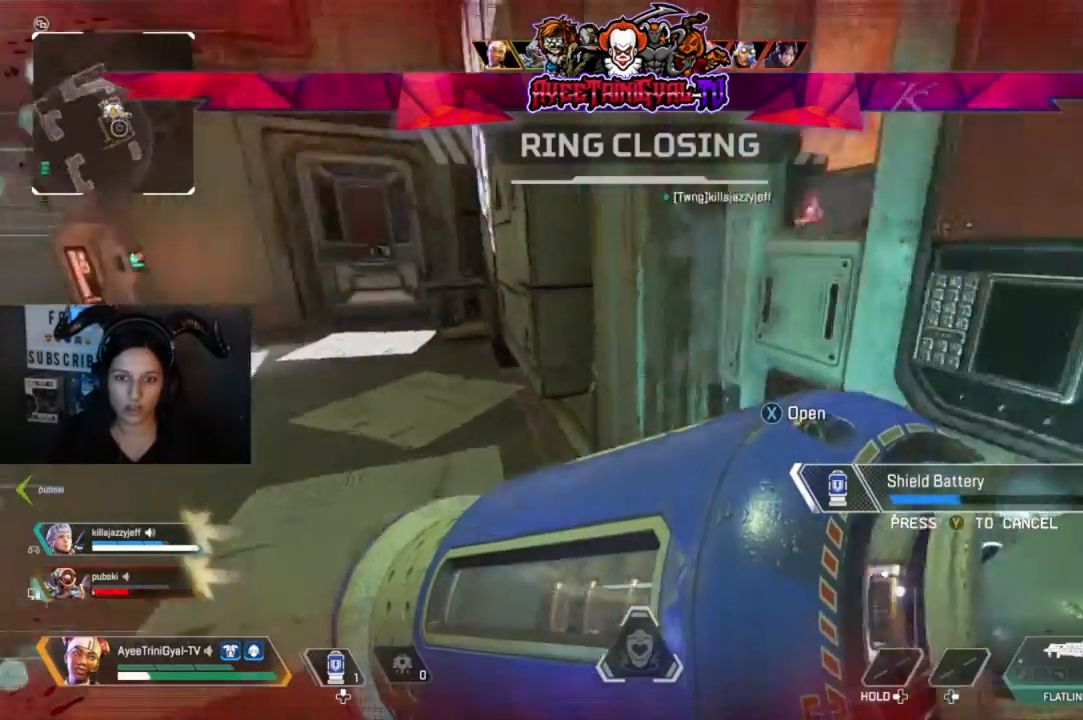
{"dt_ms": 500, "buttons": [], "left_stick": "center", "right_stick": "center", "events": [[100, "right_stick", "center"]]}
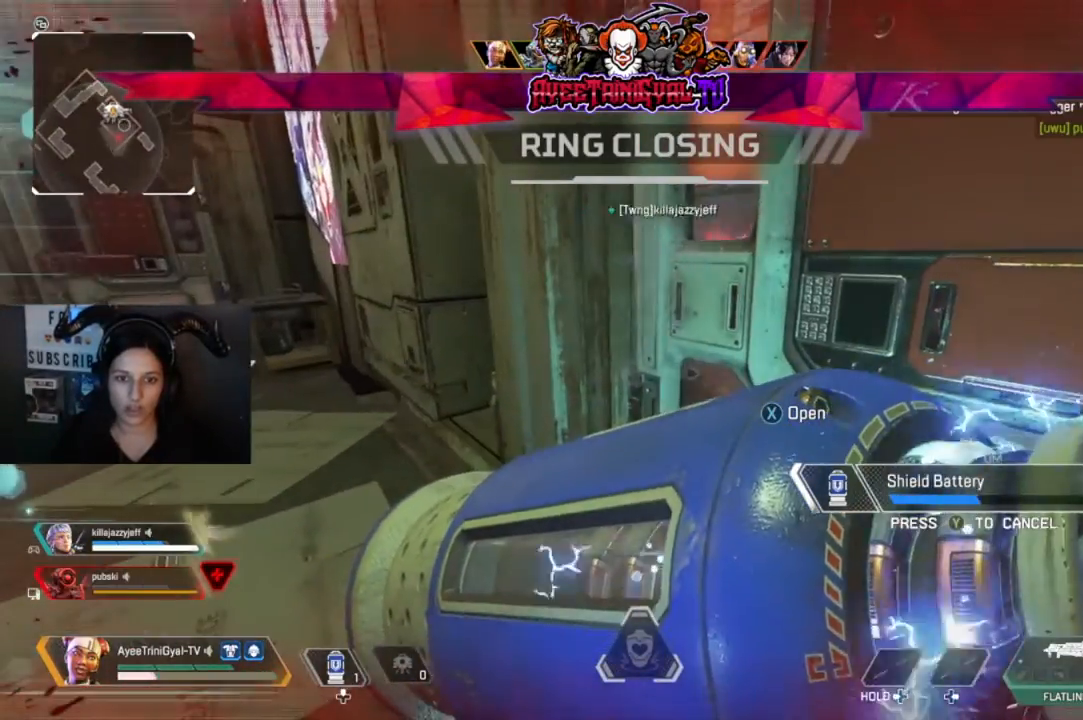
{"dt_ms": 500, "buttons": [], "left_stick": "center", "right_stick": "center", "events": []}